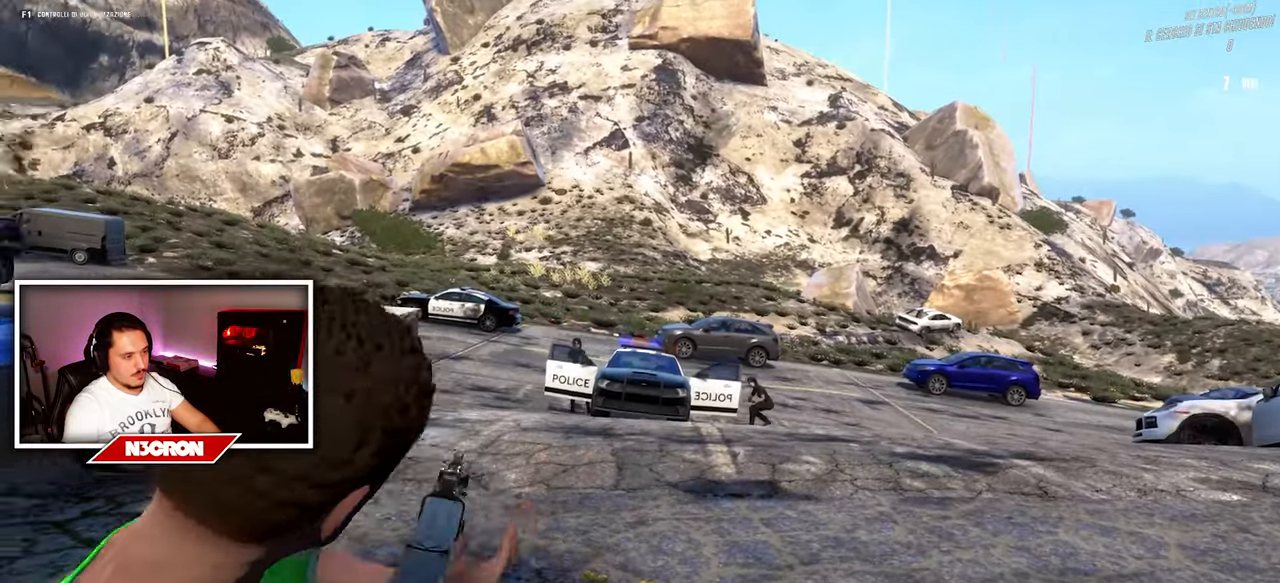
Gameplay with keyboard and mouse; each line is a JSON object with the keys and mouse buttons held at the frame after it. "events" lists presses ("down") and releases ("up") of "a", "ctrl", "d", "e", "f", "q", "r", "s", "shift", "space", "tab", "w", "mouse_left", "mouse_wheel", "mouse_right", "mouse_mb4" and "mouse_mb5" between this image and that frame as [ms after this image, input, new state], when the widget could be followed in between. "mouse_left", "mouse_wheel", "mouse_right", "mouse_mb4", "mouse_mb5" = the "left", "wheel", "right", "mb4", "mb5" buttons of the "mouse" list. No other keys are recorded. "wheel" means that the mouse wheel is clicked or scrolled. Mouse movement is not recorded.
{"keys": ["d"], "mouse": ["right"], "events": [[100, "d", "down"], [133, "a", "up"], [133, "mouse_right", "down"], [300, "s", "up"]]}
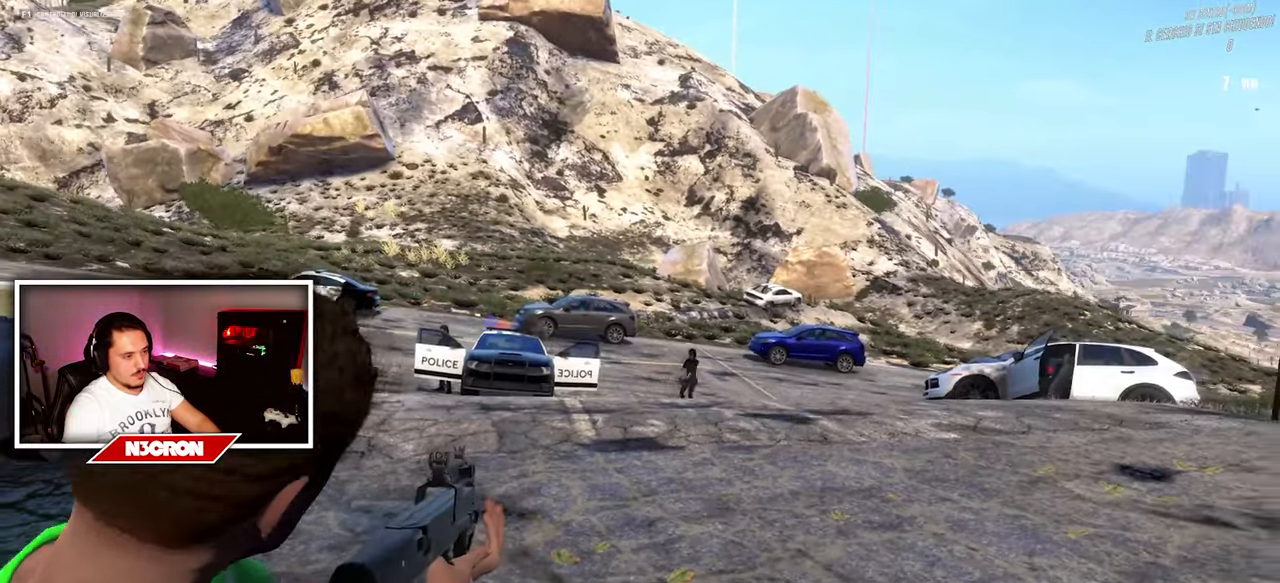
{"keys": ["d"], "mouse": ["right"], "events": [[283, "mouse_left", "down"], [400, "mouse_left", "up"]]}
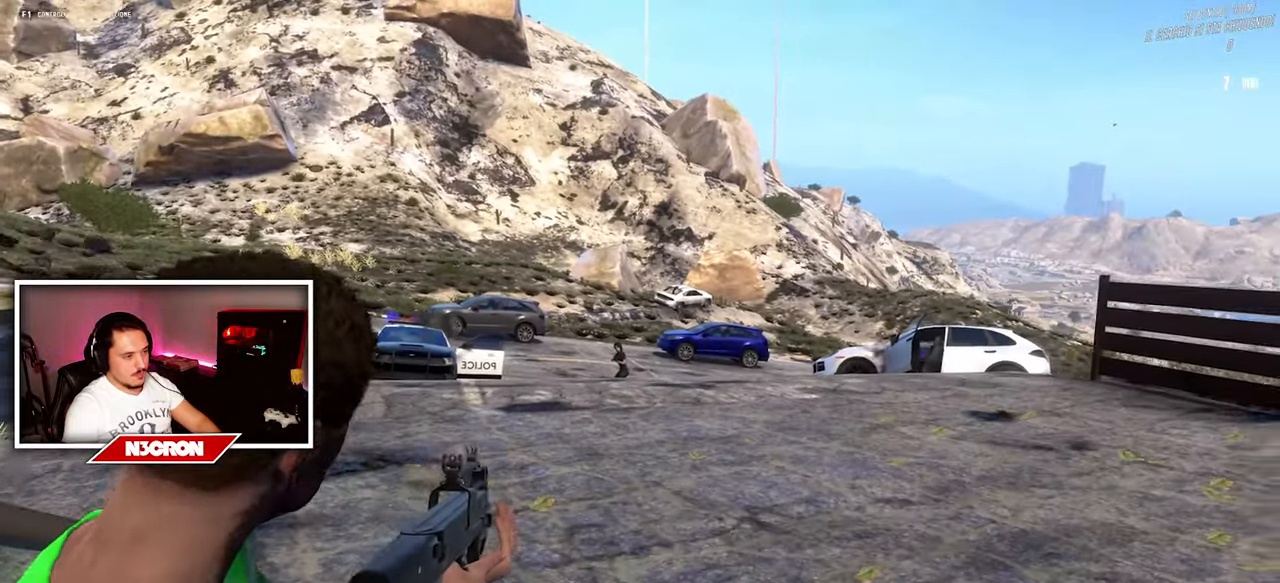
{"keys": ["d", "w"], "mouse": ["right"], "events": [[133, "w", "down"], [150, "mouse_left", "down"], [250, "mouse_left", "up"]]}
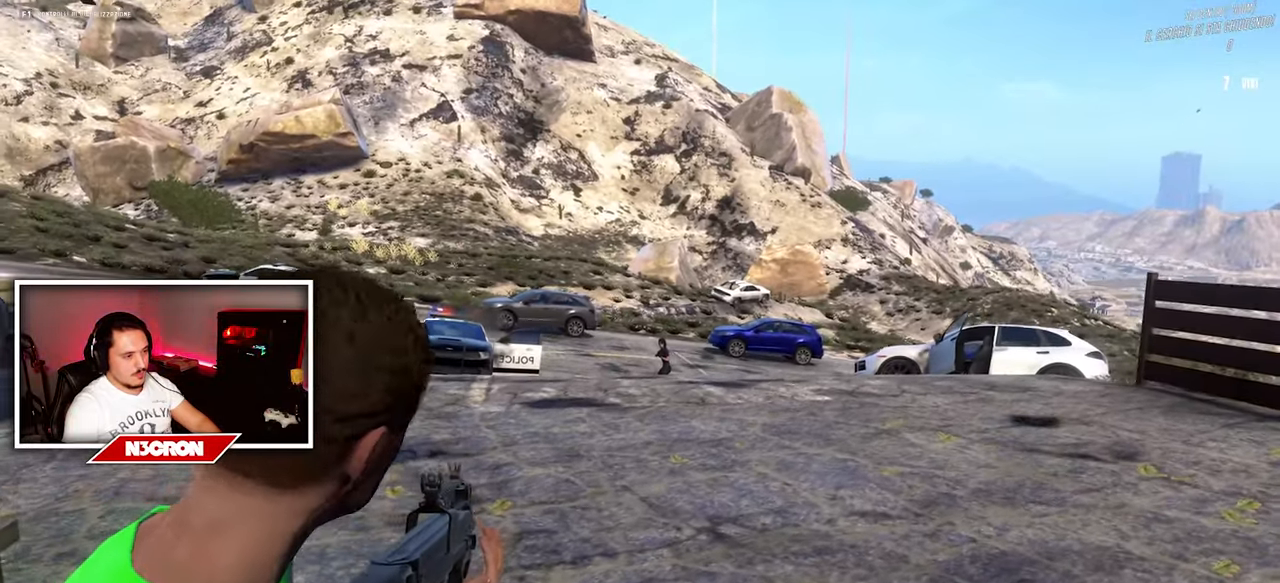
{"keys": ["d", "w"], "mouse": ["left", "right"], "events": [[117, "mouse_left", "down"], [217, "mouse_left", "up"], [433, "mouse_left", "down"]]}
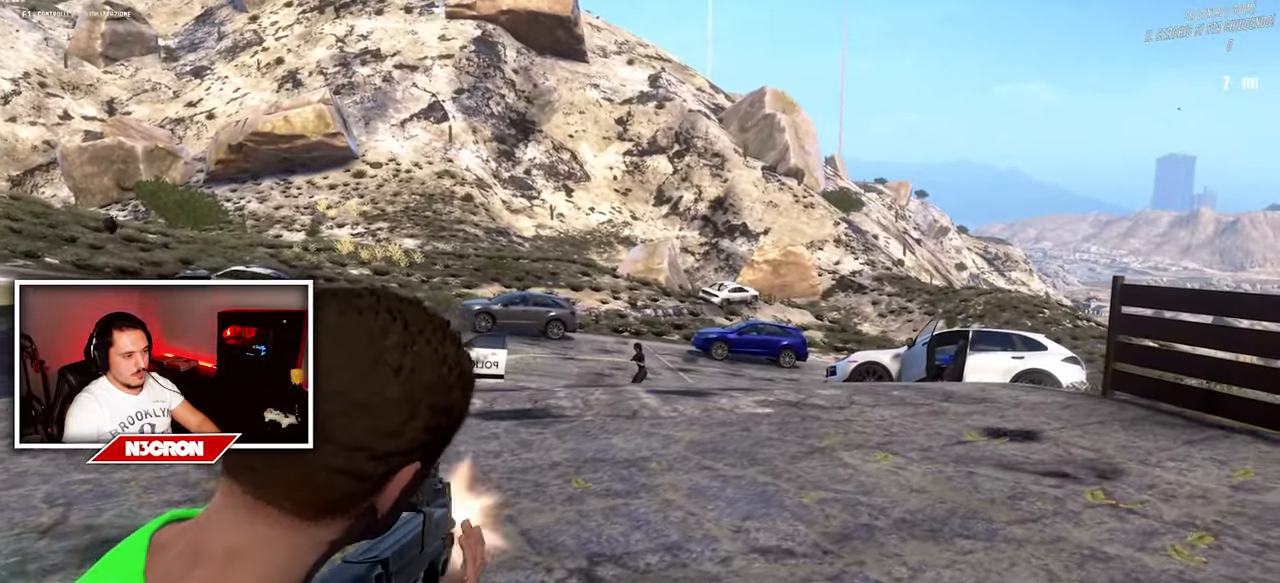
{"keys": ["d", "w"], "mouse": ["right"], "events": [[33, "mouse_left", "up"], [367, "mouse_left", "down"], [467, "mouse_left", "up"]]}
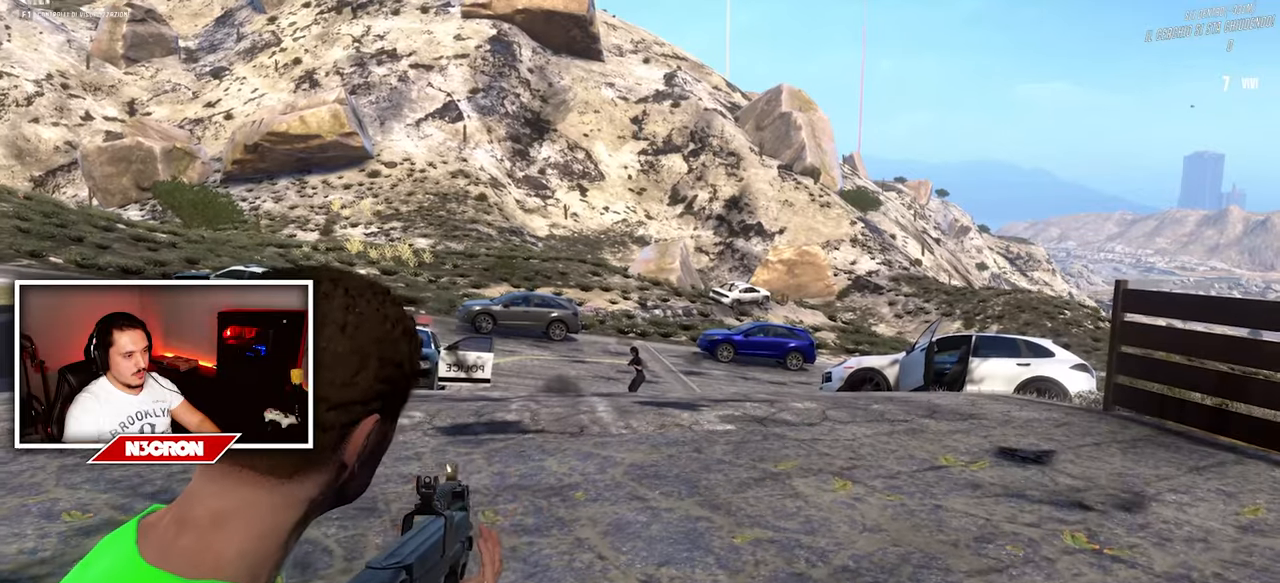
{"keys": ["d", "w"], "mouse": ["right"], "events": [[267, "mouse_left", "down"], [384, "mouse_left", "up"]]}
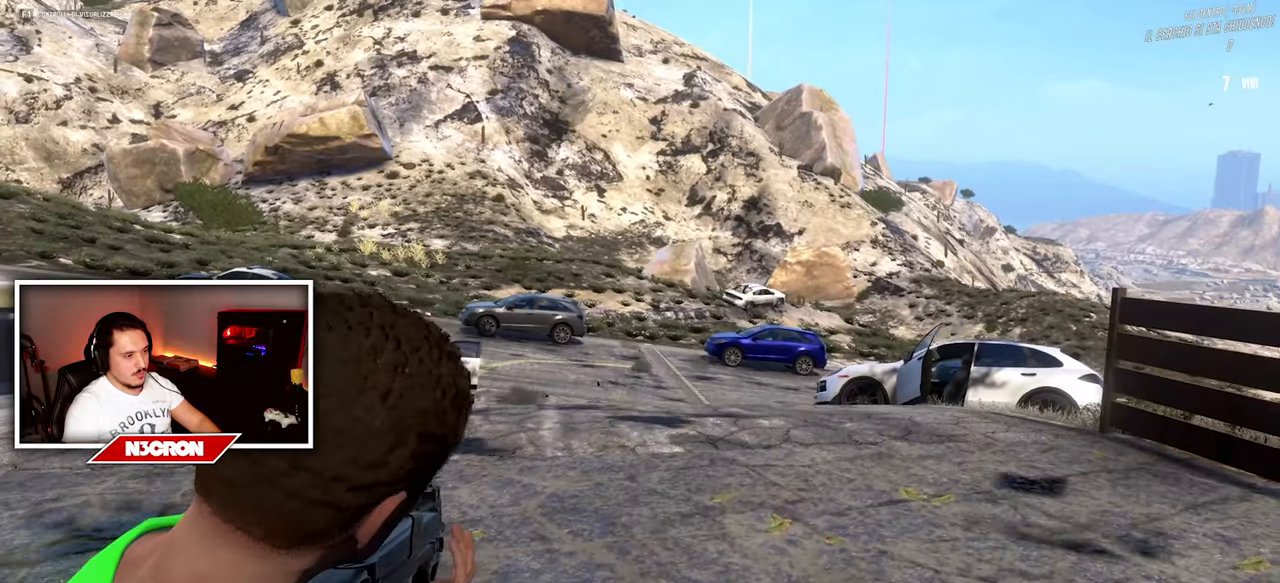
{"keys": ["a"], "mouse": ["right"], "events": [[317, "a", "down"], [417, "d", "up"], [467, "w", "up"]]}
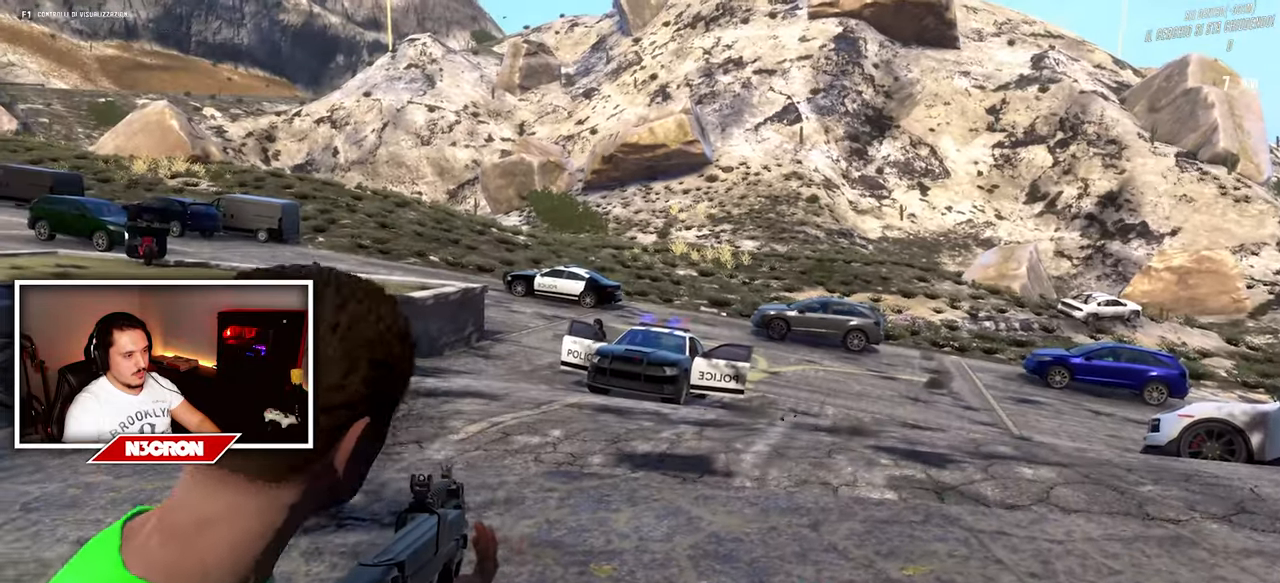
{"keys": ["a", "w"], "mouse": ["right"], "events": [[100, "w", "down"]]}
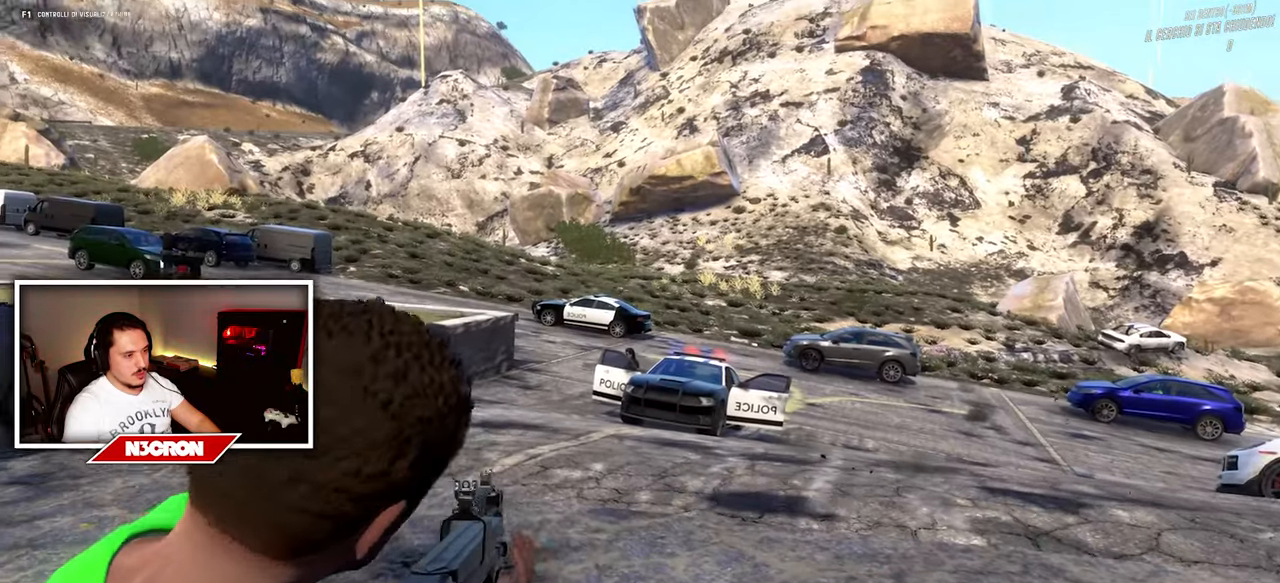
{"keys": ["a", "w"], "mouse": ["right"], "events": [[34, "mouse_left", "down"], [150, "mouse_left", "up"]]}
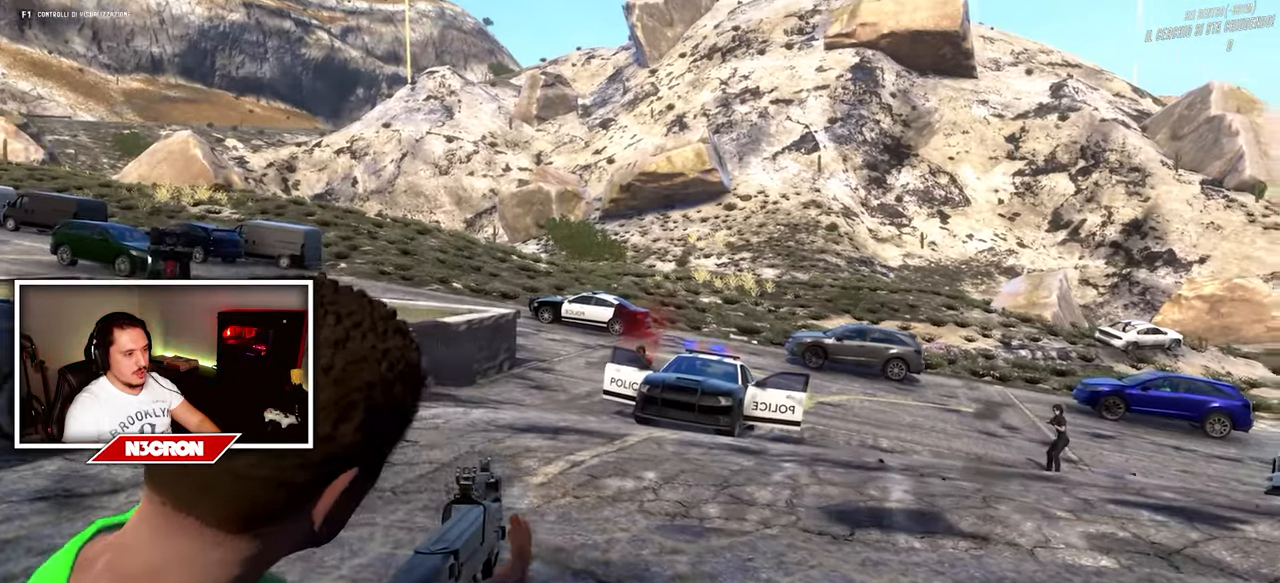
{"keys": ["d"], "mouse": ["right"], "events": [[17, "a", "up"], [17, "d", "down"], [17, "mouse_right", "up"], [17, "w", "up"], [100, "mouse_right", "down"]]}
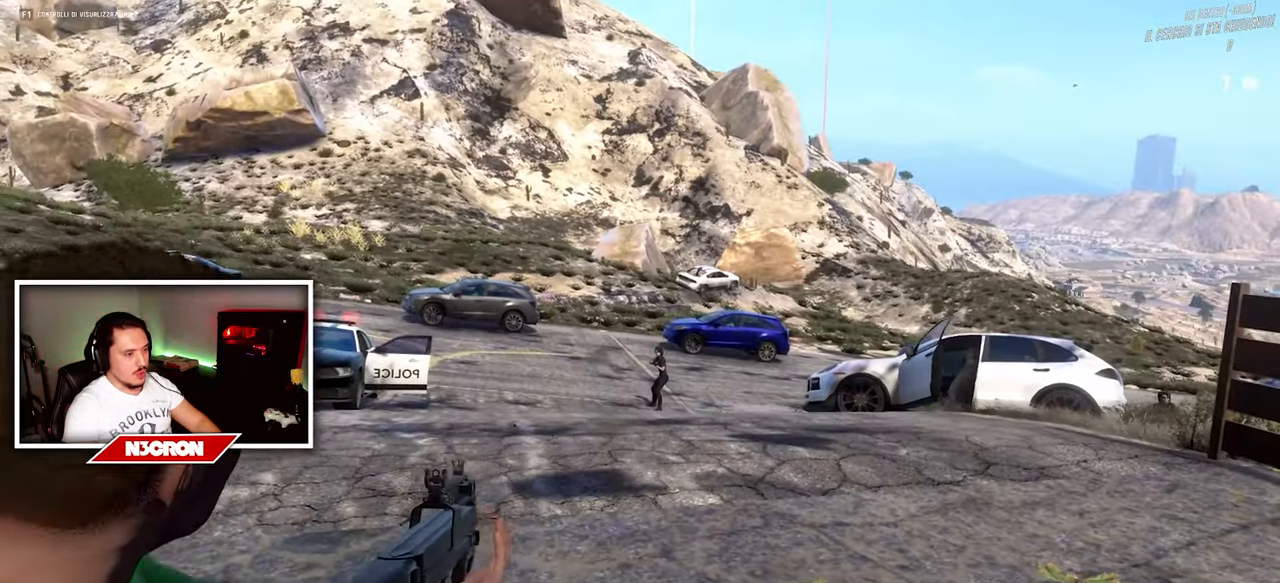
{"keys": ["d"], "mouse": ["right"], "events": [[117, "mouse_left", "down"], [250, "mouse_left", "up"], [384, "mouse_left", "down"], [500, "mouse_left", "up"]]}
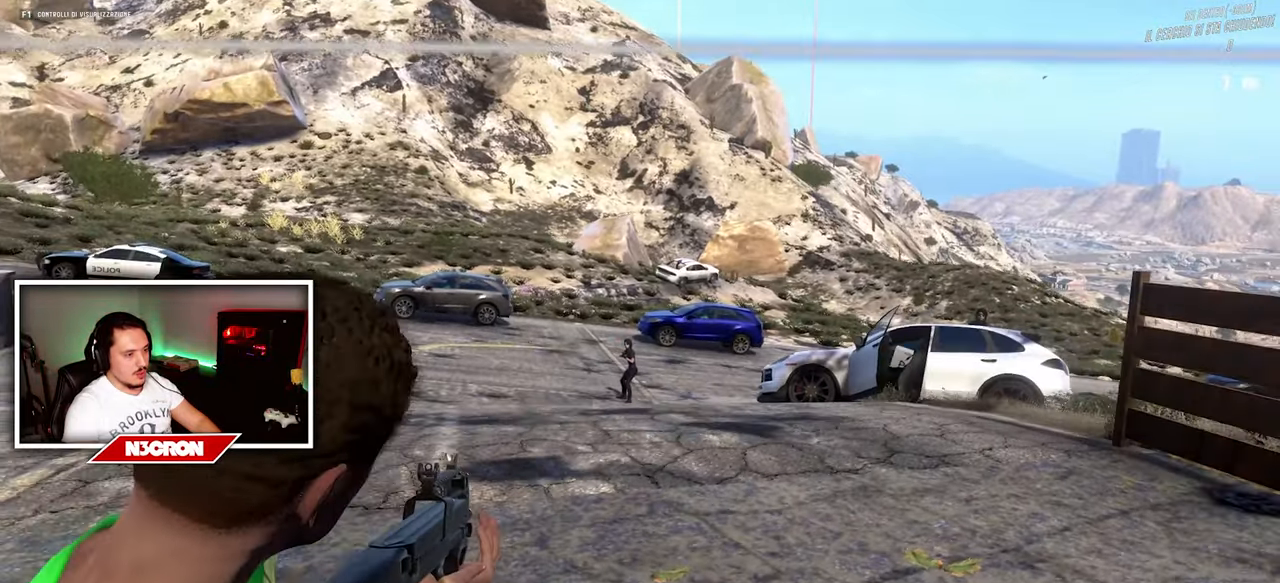
{"keys": ["d", "s"], "mouse": [], "events": [[100, "mouse_left", "down"], [150, "s", "down"], [200, "mouse_left", "up"], [400, "mouse_right", "up"]]}
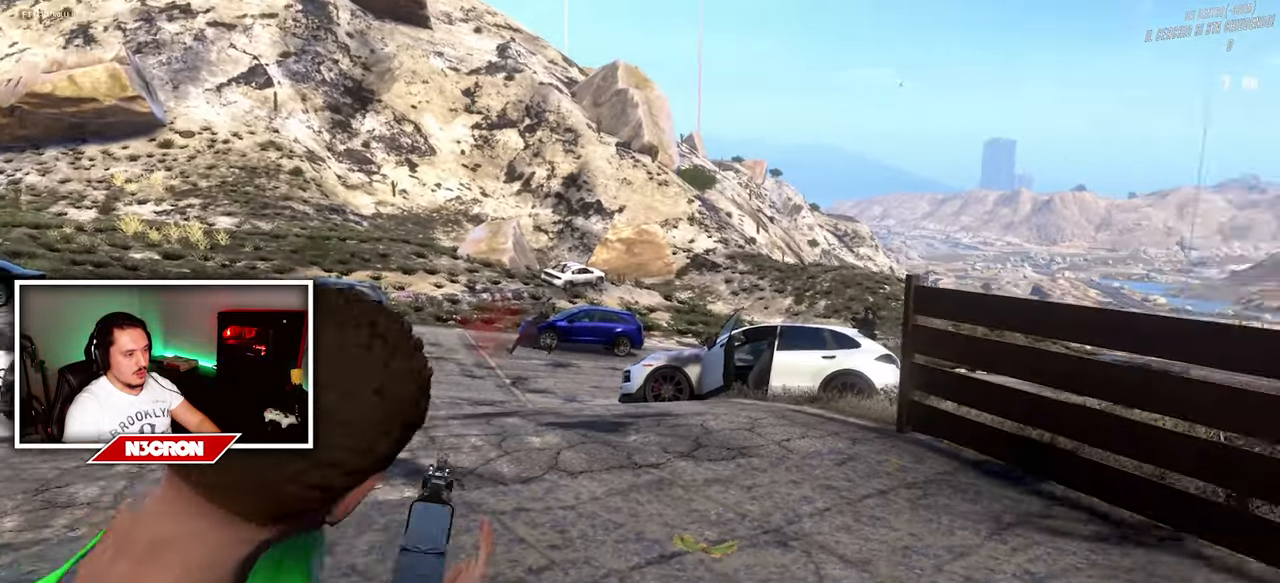
{"keys": ["d", "w"], "mouse": [], "events": [[34, "s", "up"], [234, "w", "down"]]}
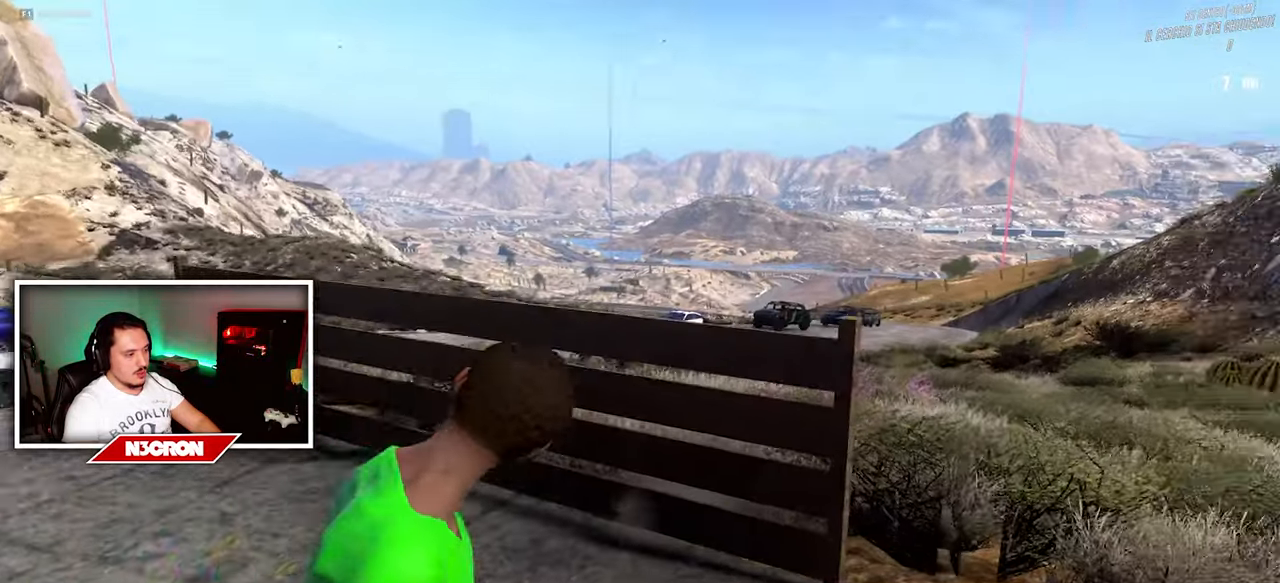
{"keys": ["d", "s"], "mouse": [], "events": [[117, "w", "up"], [400, "s", "down"]]}
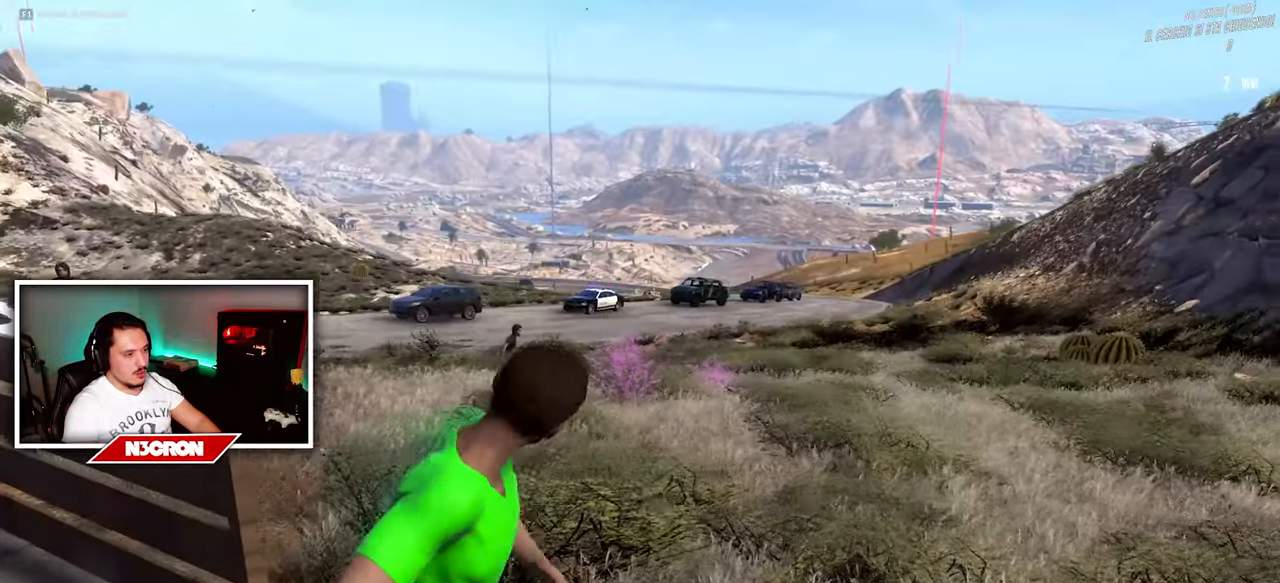
{"keys": ["d", "w"], "mouse": [], "events": [[333, "s", "up"], [500, "w", "down"]]}
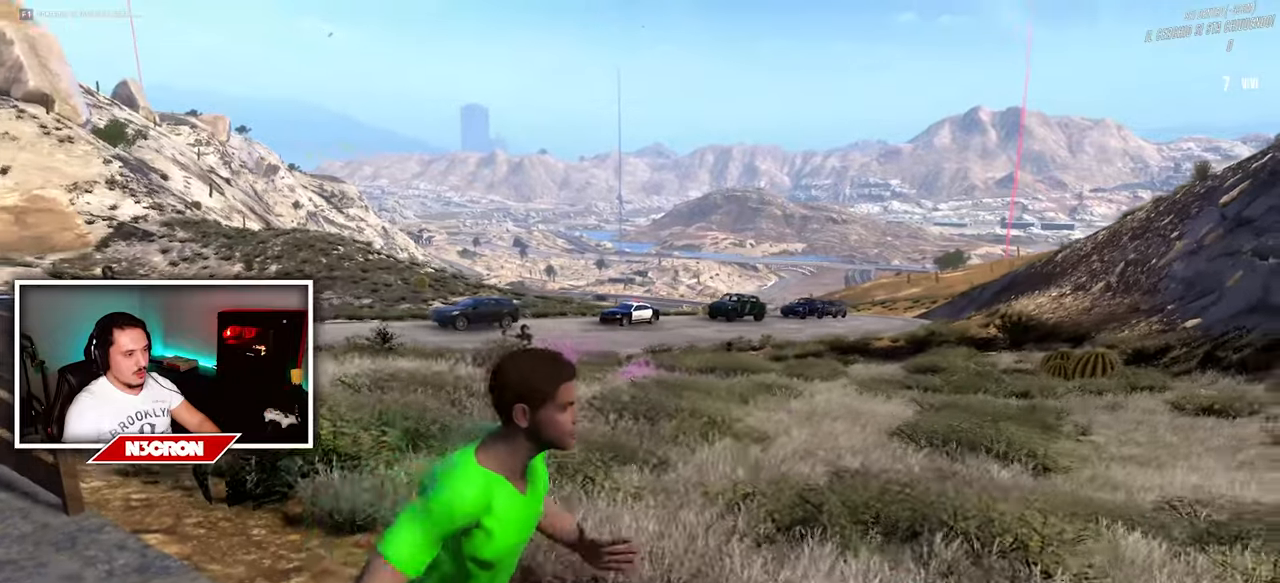
{"keys": ["d", "w"], "mouse": ["right"], "events": [[100, "mouse_right", "down"]]}
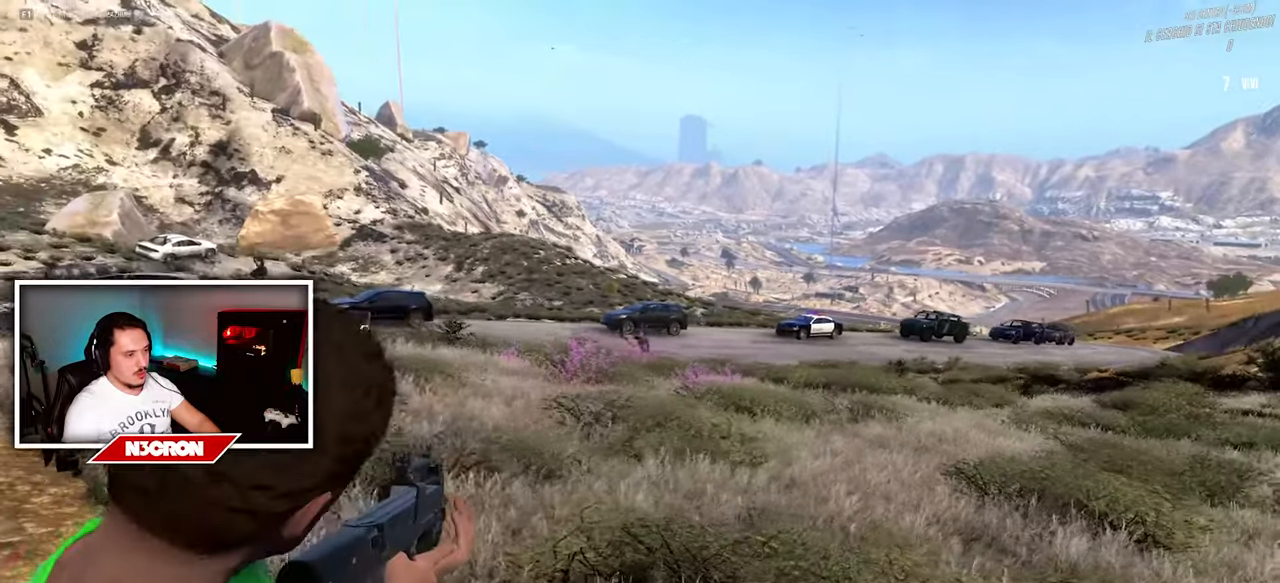
{"keys": ["d", "w"], "mouse": ["left", "right"], "events": [[233, "mouse_left", "down"], [333, "mouse_left", "up"], [466, "mouse_left", "down"]]}
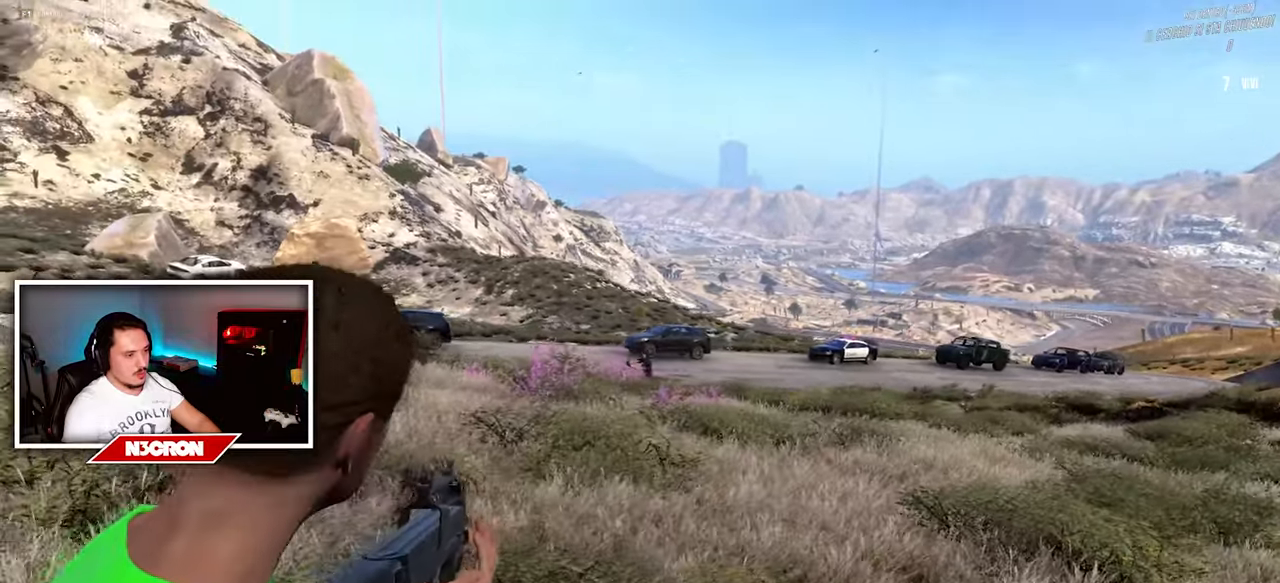
{"keys": ["d", "w"], "mouse": ["right"], "events": [[66, "mouse_left", "up"], [166, "mouse_left", "down"], [300, "mouse_left", "up"]]}
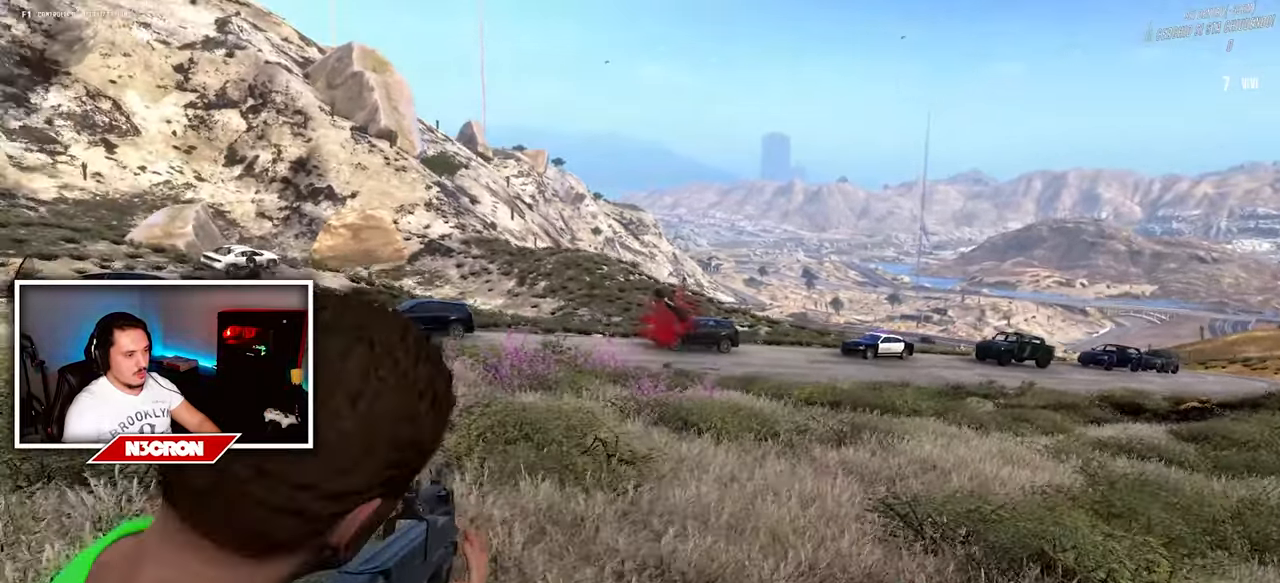
{"keys": ["a", "w"], "mouse": ["right"], "events": [[100, "a", "down"], [166, "d", "up"]]}
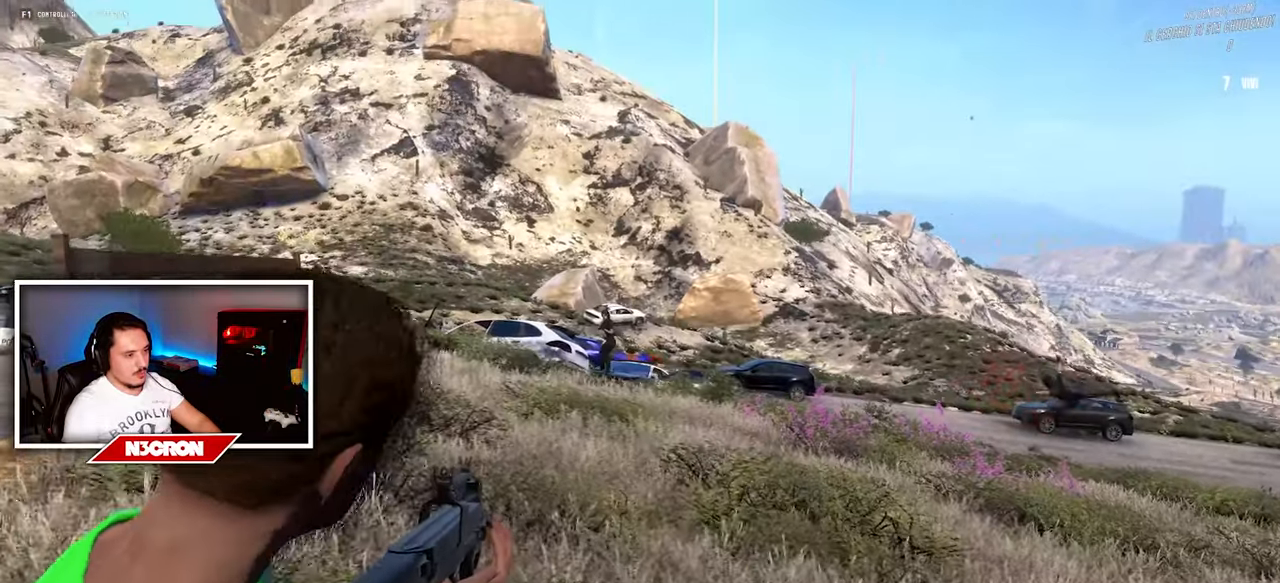
{"keys": ["a", "w"], "mouse": ["right"], "events": [[233, "mouse_left", "down"], [316, "mouse_left", "up"], [366, "mouse_left", "down"], [483, "mouse_left", "up"]]}
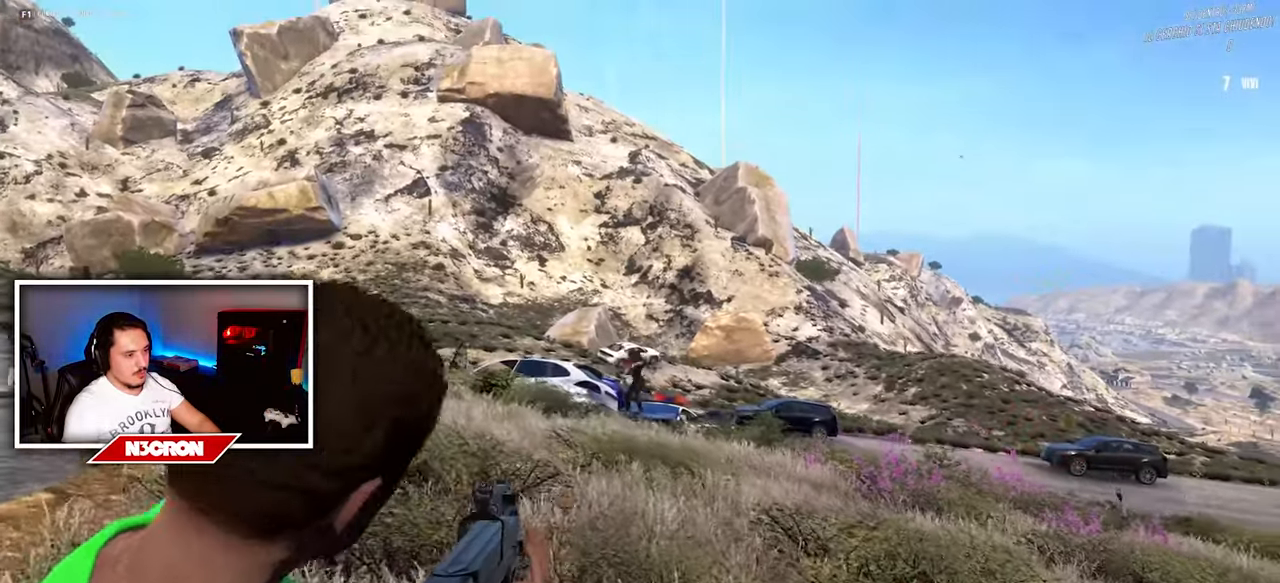
{"keys": ["a", "w"], "mouse": [], "events": [[33, "mouse_left", "down"], [83, "a", "up"], [133, "mouse_left", "up"], [200, "mouse_left", "down"], [283, "mouse_left", "up"], [316, "a", "down"], [316, "mouse_right", "up"]]}
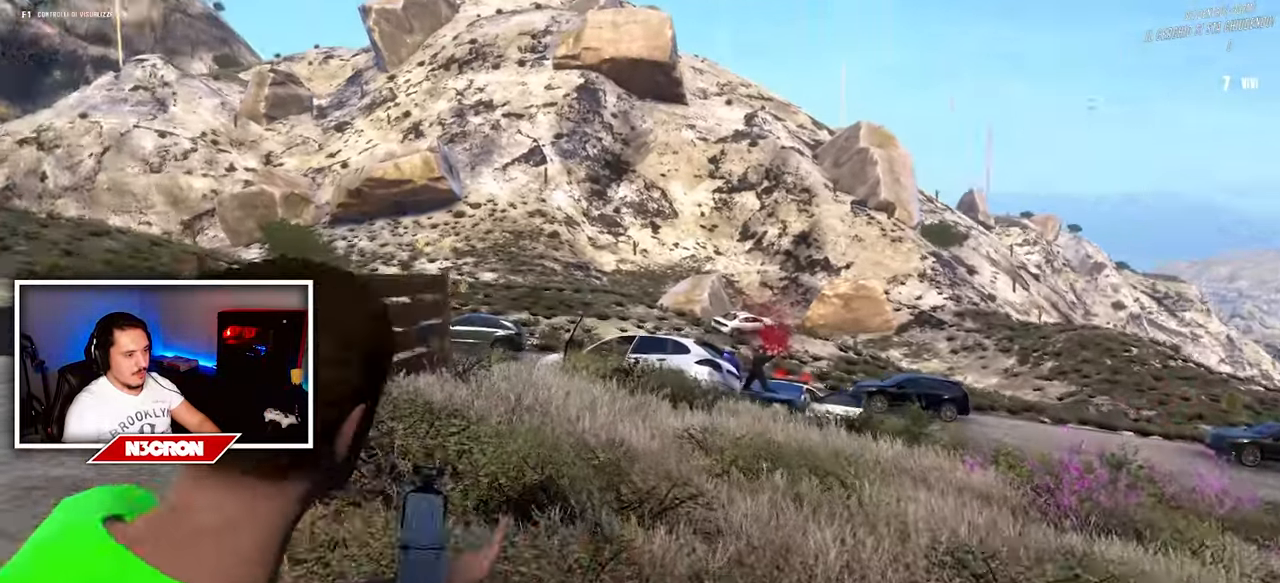
{"keys": ["a", "w"], "mouse": [], "events": [[250, "r", "down"], [366, "r", "up"]]}
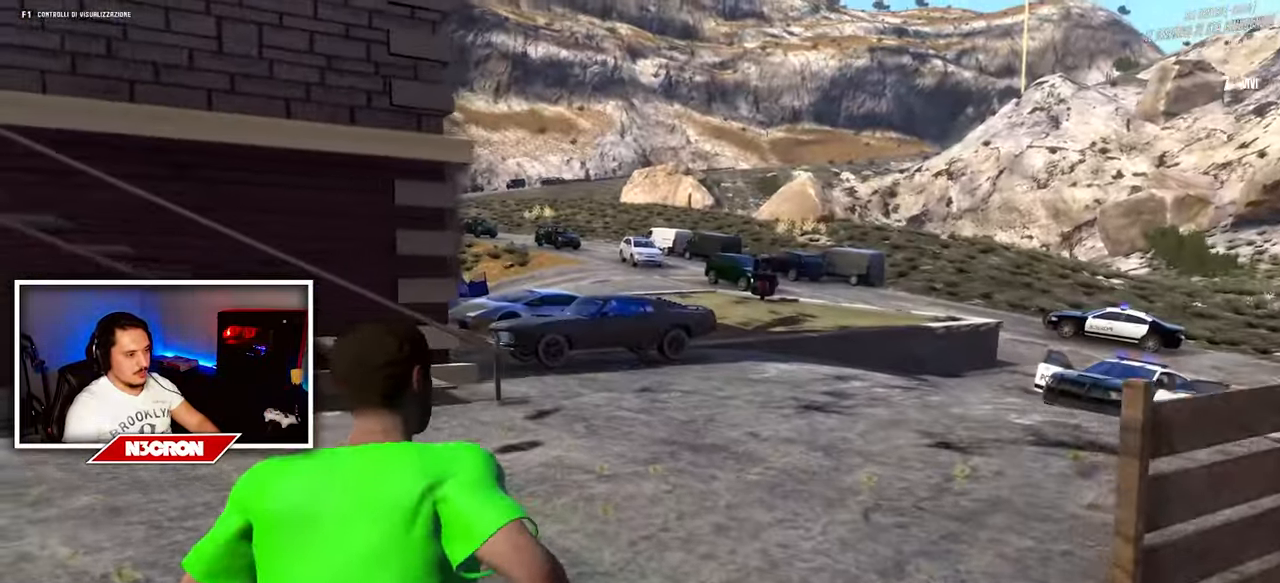
{"keys": ["a", "w"], "mouse": [], "events": []}
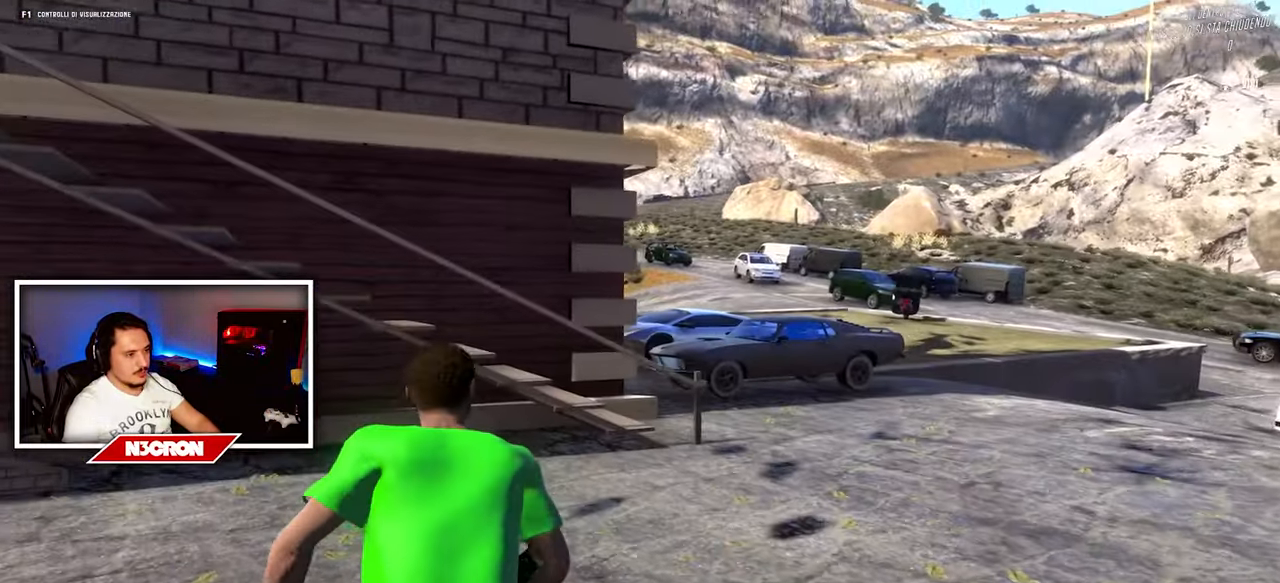
{"keys": ["a", "w"], "mouse": [], "events": []}
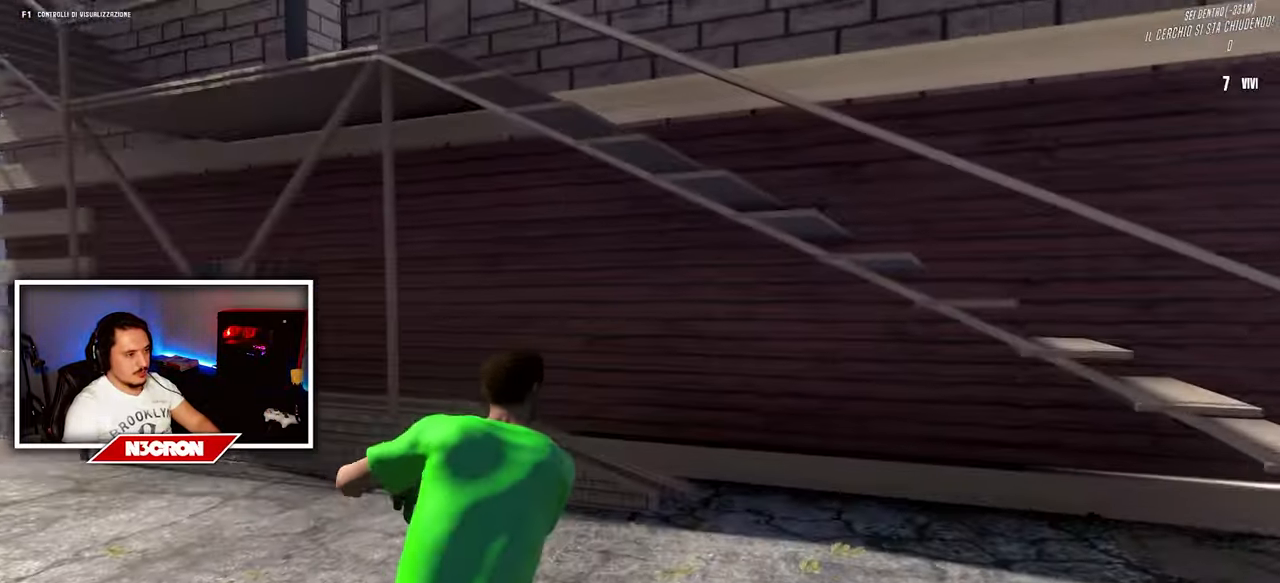
{"keys": ["a", "w"], "mouse": [], "events": []}
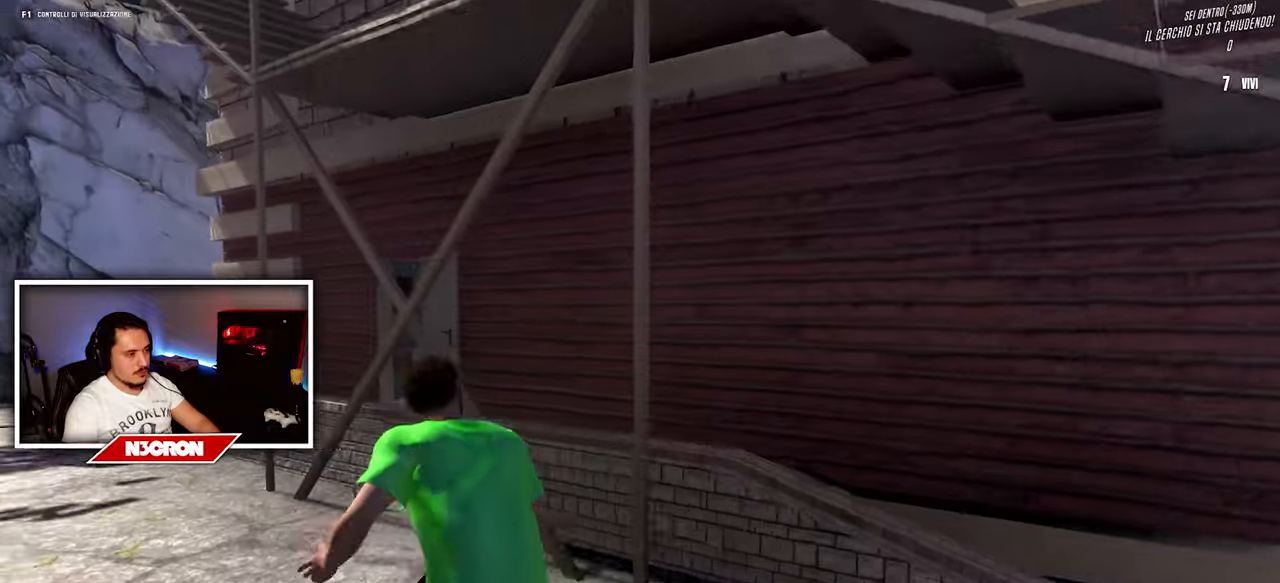
{"keys": ["a", "w"], "mouse": [], "events": []}
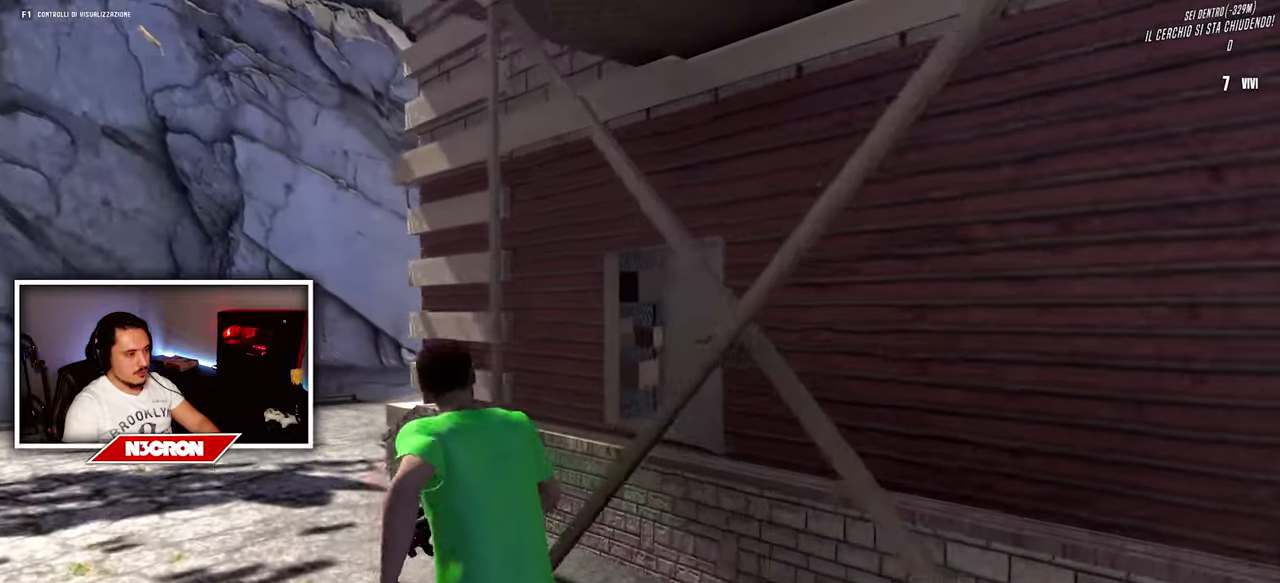
{"keys": ["a", "w"], "mouse": [], "events": []}
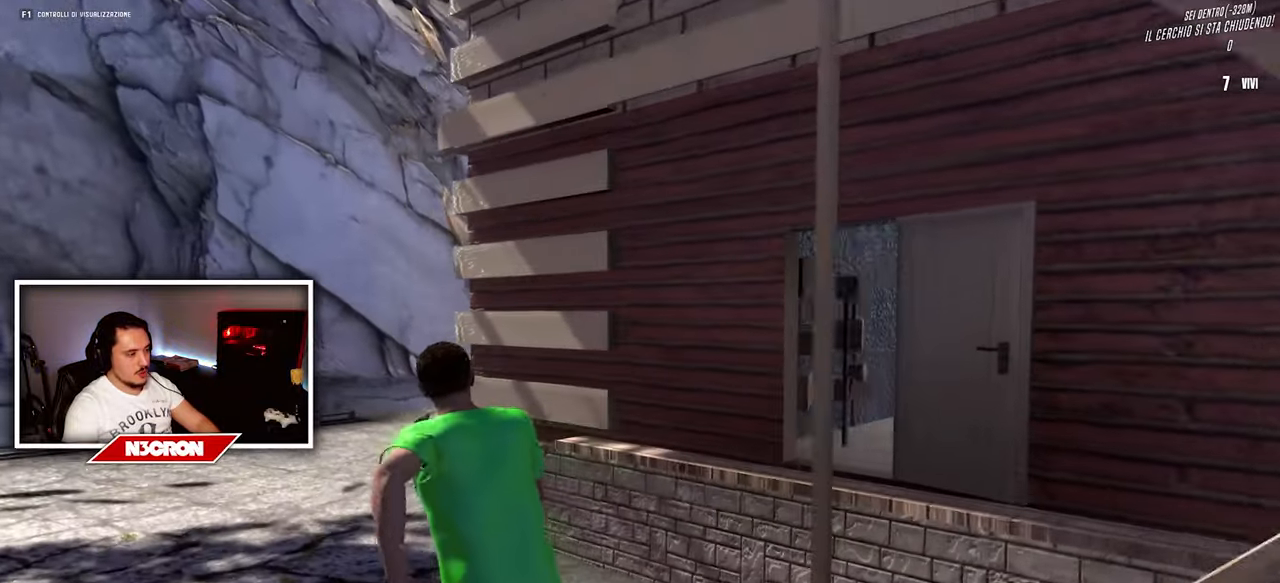
{"keys": ["a", "w"], "mouse": [], "events": []}
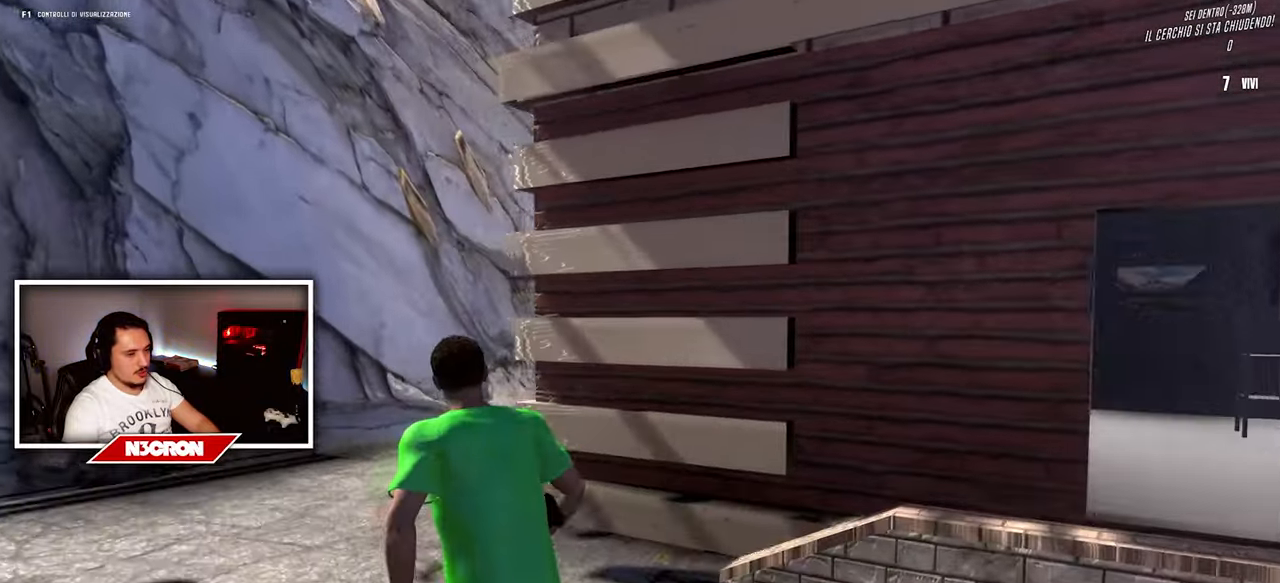
{"keys": ["a", "w"], "mouse": [], "events": []}